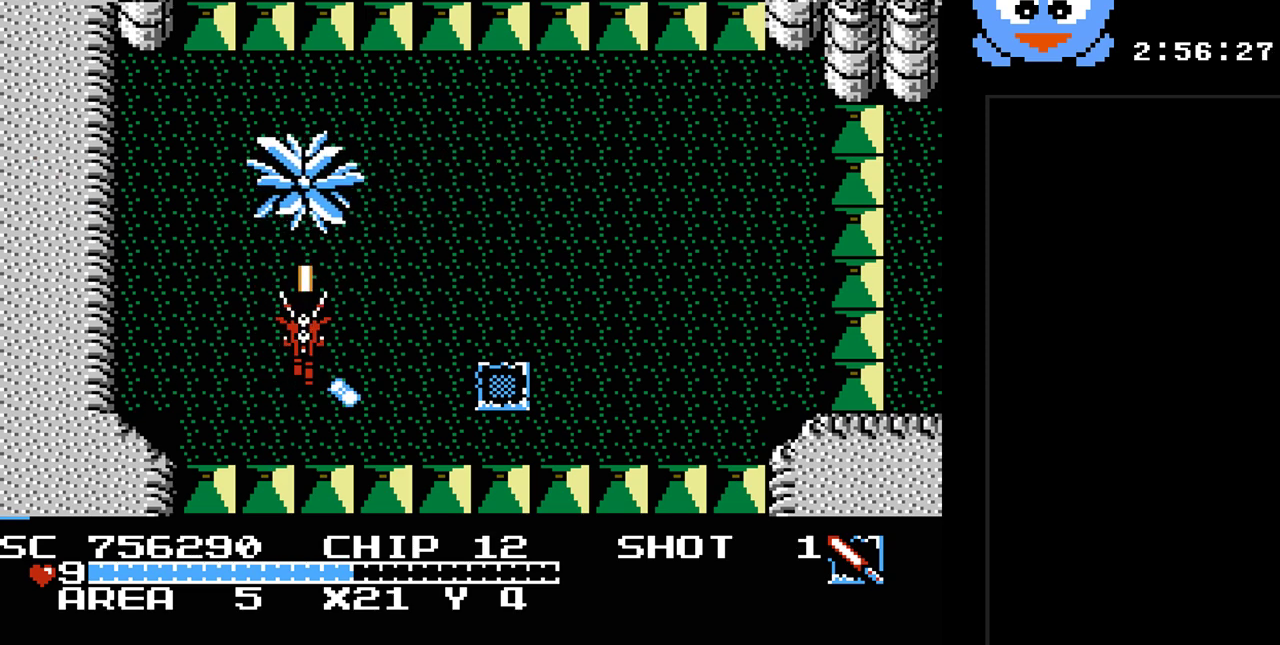
Gameplay with a controller (Nintendo layout); each line is a JSON object with the inputs held at the frame after it. "events" lists button and stick changes between this image and that frame as [ms after this image, input, new state], when the widget could be followed in between. Not read: L3 R3.
{"buttons": ["B", "Y", "DPAD_DOWN"], "events": [[83, "DPAD_UP", "up"], [433, "DPAD_DOWN", "down"], [467, "DPAD_RIGHT", "down"], [500, "DPAD_RIGHT", "up"]]}
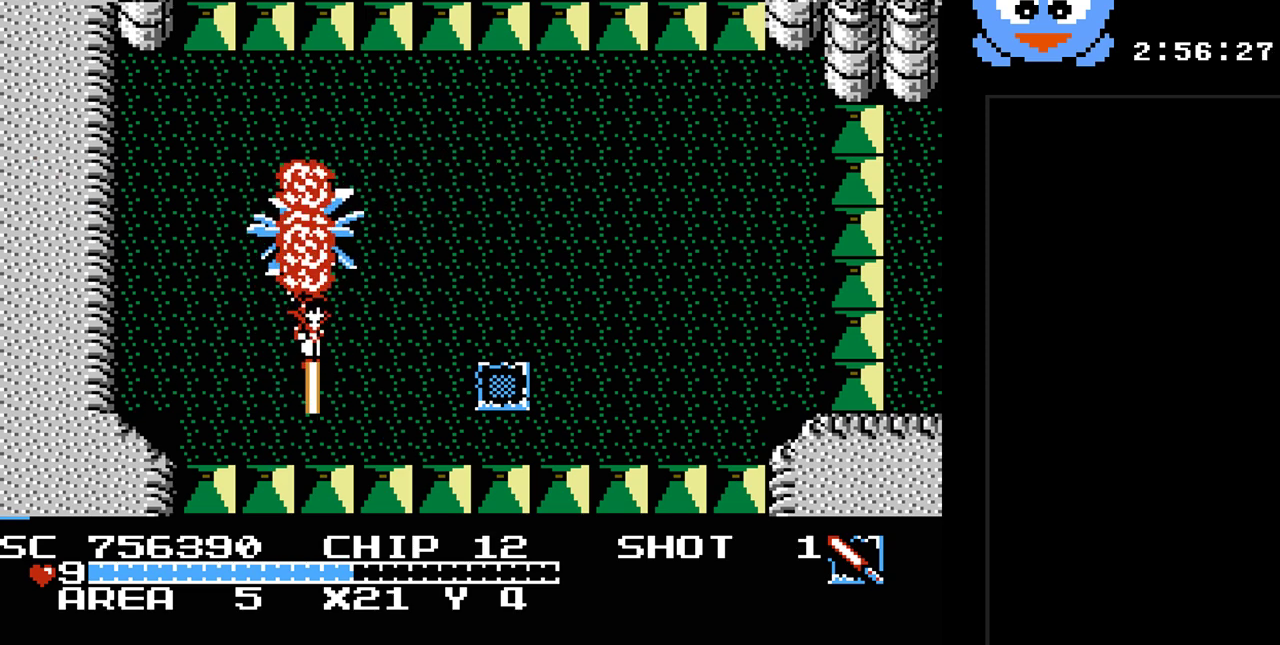
{"buttons": ["Y", "DPAD_RIGHT"], "events": [[150, "B", "up"], [150, "DPAD_RIGHT", "down"], [400, "DPAD_DOWN", "up"]]}
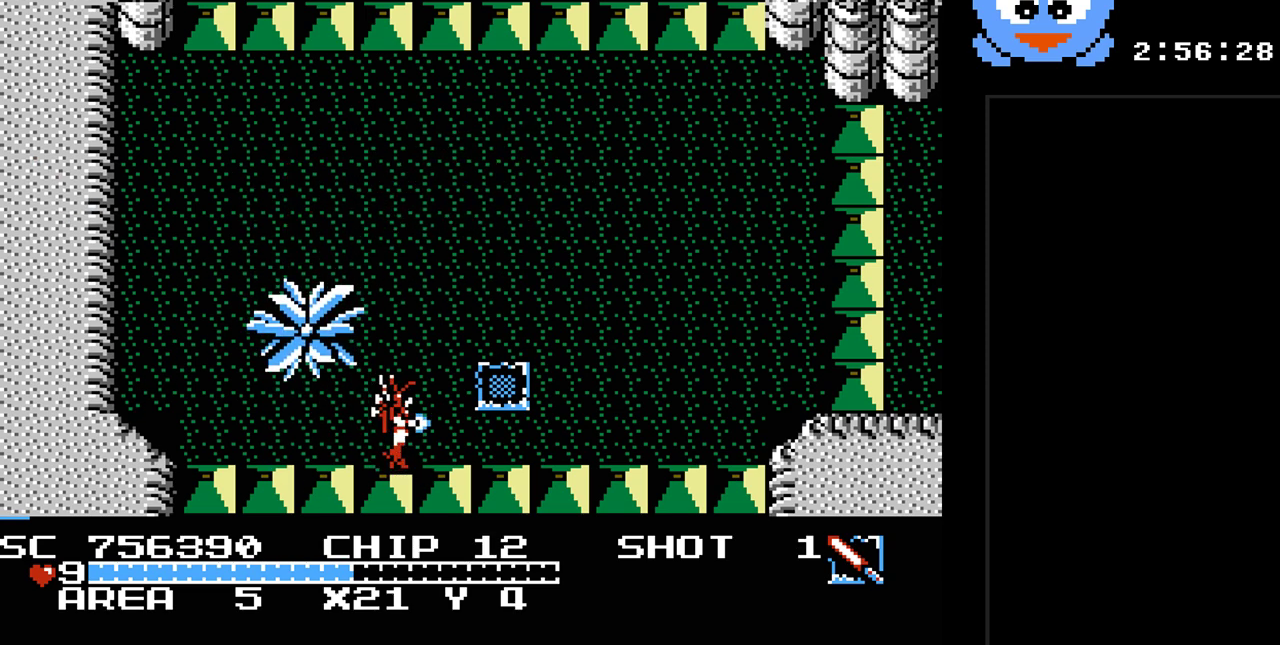
{"buttons": ["B", "Y"], "events": [[233, "DPAD_UP", "down"], [267, "DPAD_RIGHT", "up"], [300, "B", "down"], [300, "DPAD_LEFT", "down"], [350, "DPAD_LEFT", "up"], [350, "DPAD_UP", "up"]]}
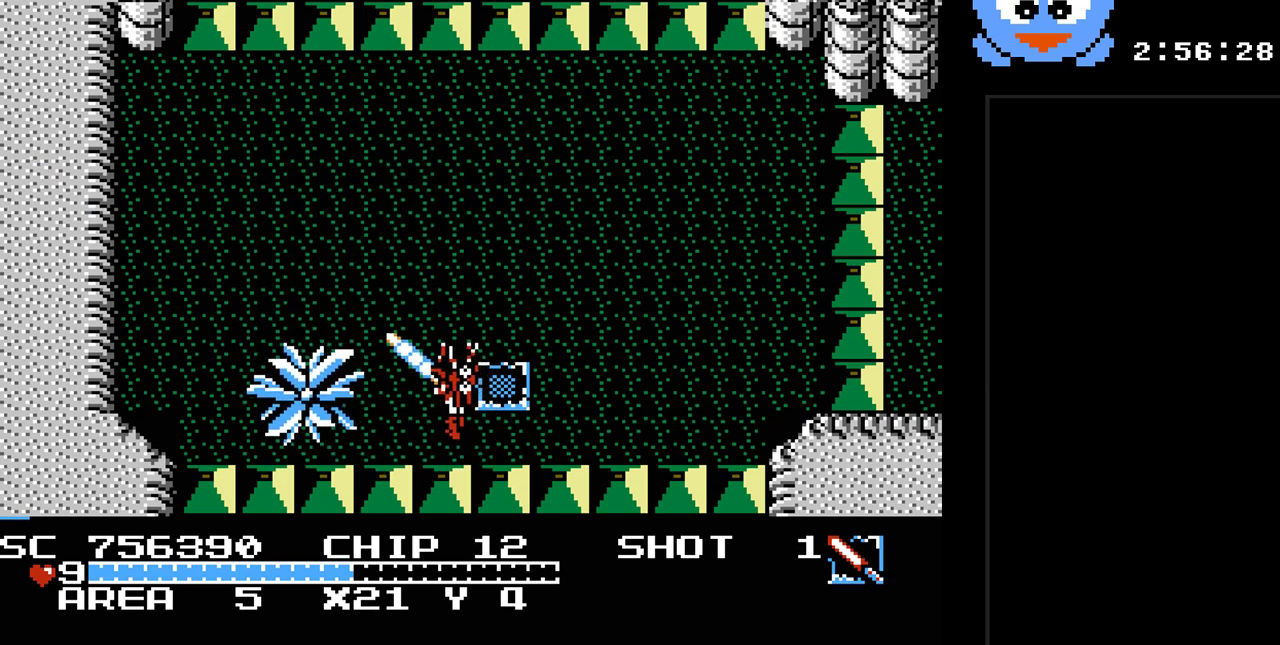
{"buttons": ["B", "Y", "DPAD_RIGHT"], "events": [[267, "DPAD_LEFT", "down"], [367, "DPAD_LEFT", "up"], [467, "DPAD_RIGHT", "down"]]}
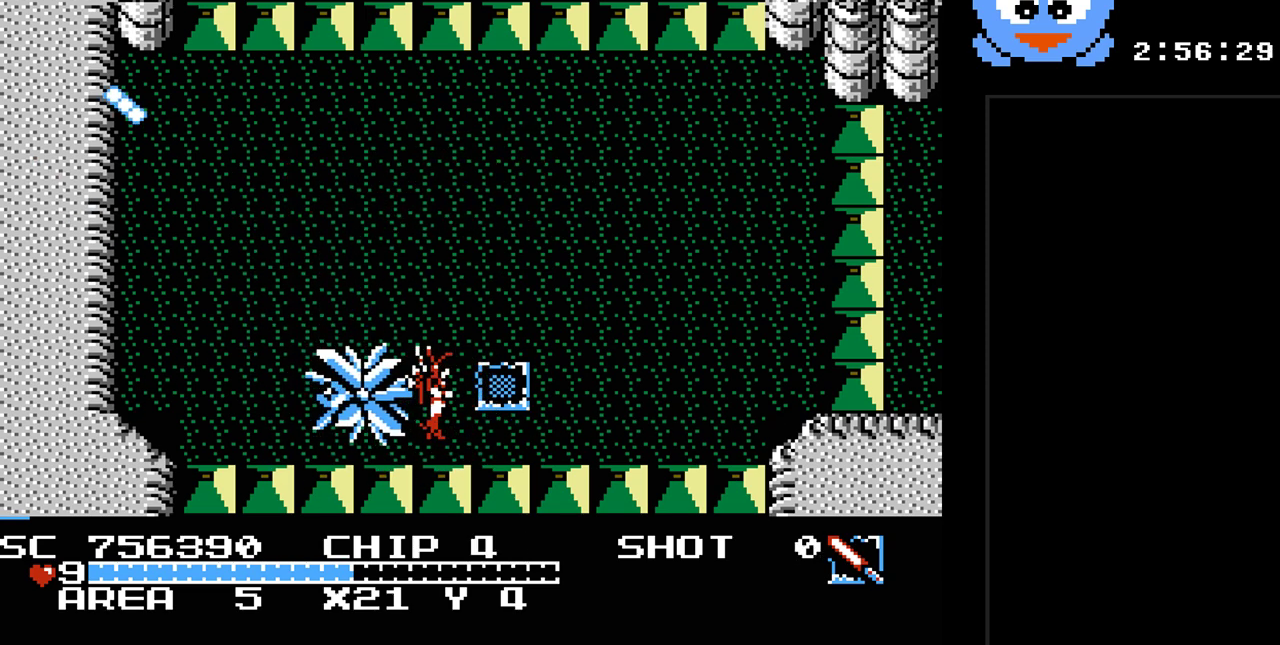
{"buttons": ["Y", "DPAD_UP", "DPAD_RIGHT"], "events": [[117, "B", "up"], [383, "DPAD_UP", "down"]]}
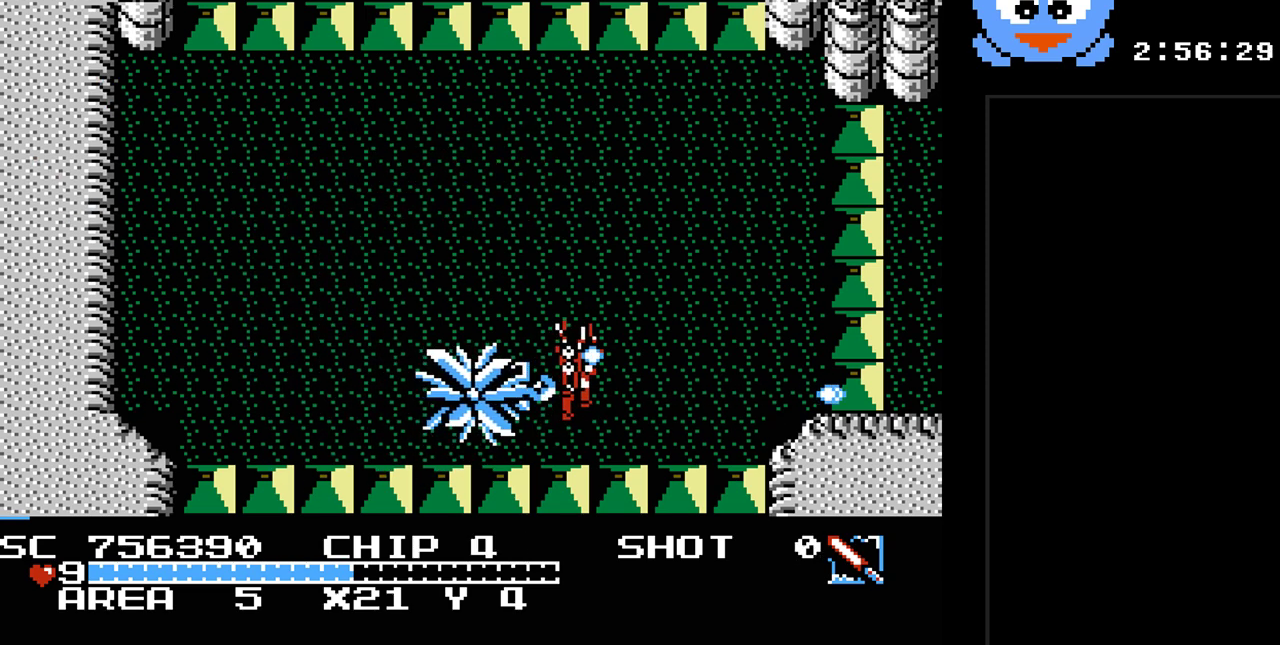
{"buttons": ["Y", "DPAD_UP"], "events": [[400, "DPAD_RIGHT", "up"]]}
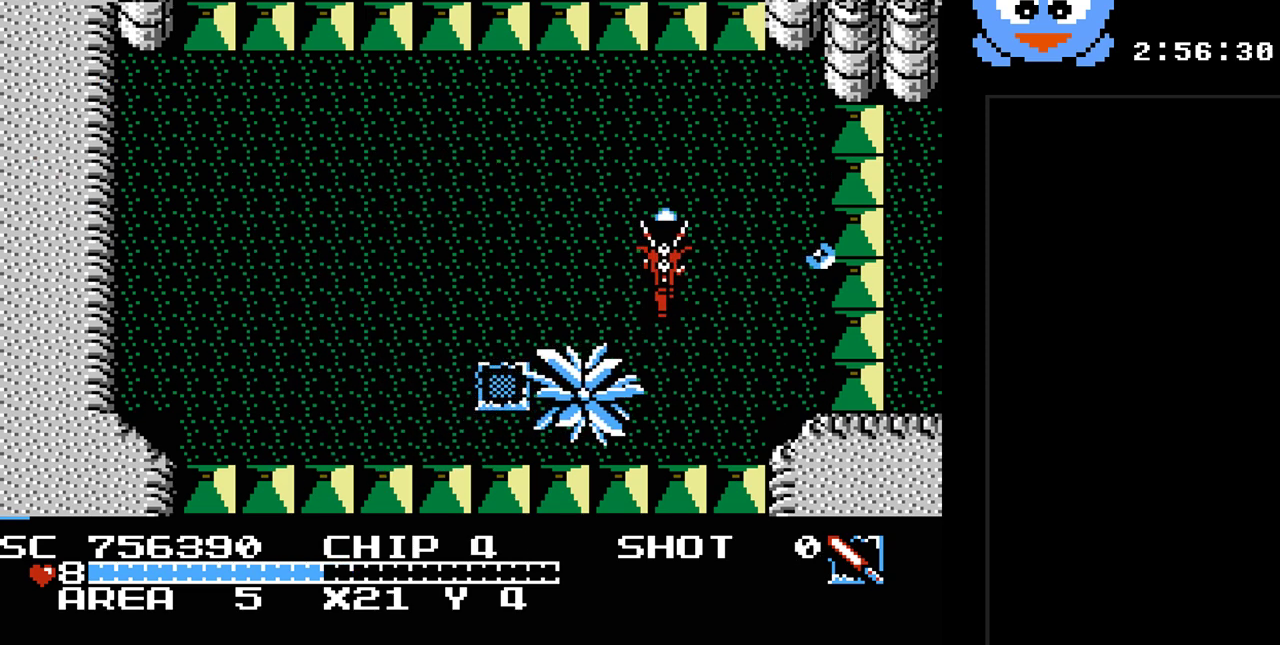
{"buttons": ["Y", "DPAD_LEFT"], "events": [[17, "DPAD_LEFT", "down"], [500, "DPAD_UP", "up"]]}
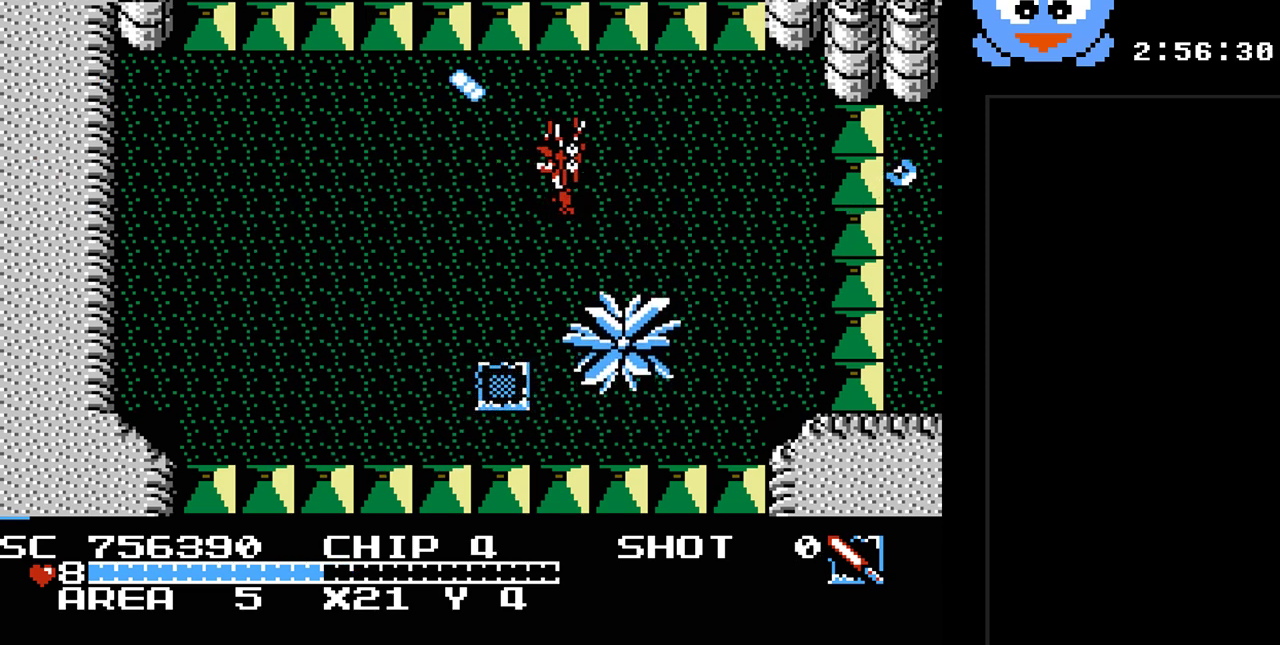
{"buttons": ["DPAD_LEFT"], "events": [[167, "Y", "up"]]}
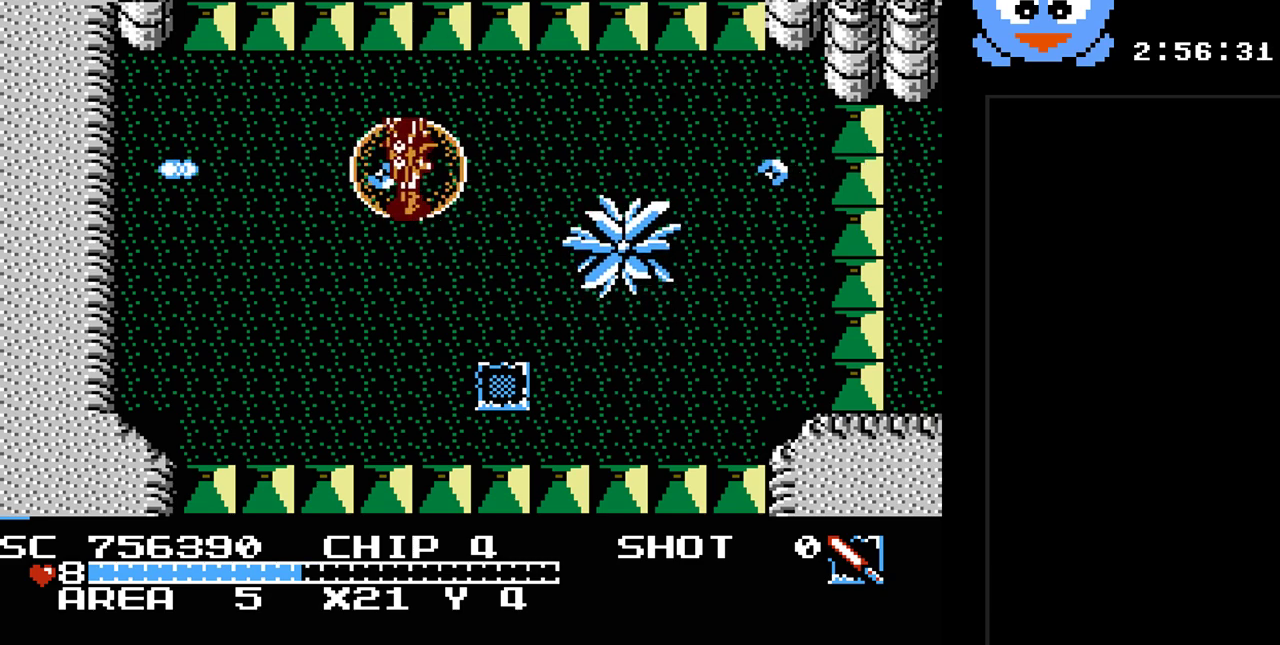
{"buttons": ["DPAD_DOWN", "DPAD_LEFT"], "events": [[50, "DPAD_UP", "down"], [233, "DPAD_UP", "up"], [300, "DPAD_DOWN", "down"]]}
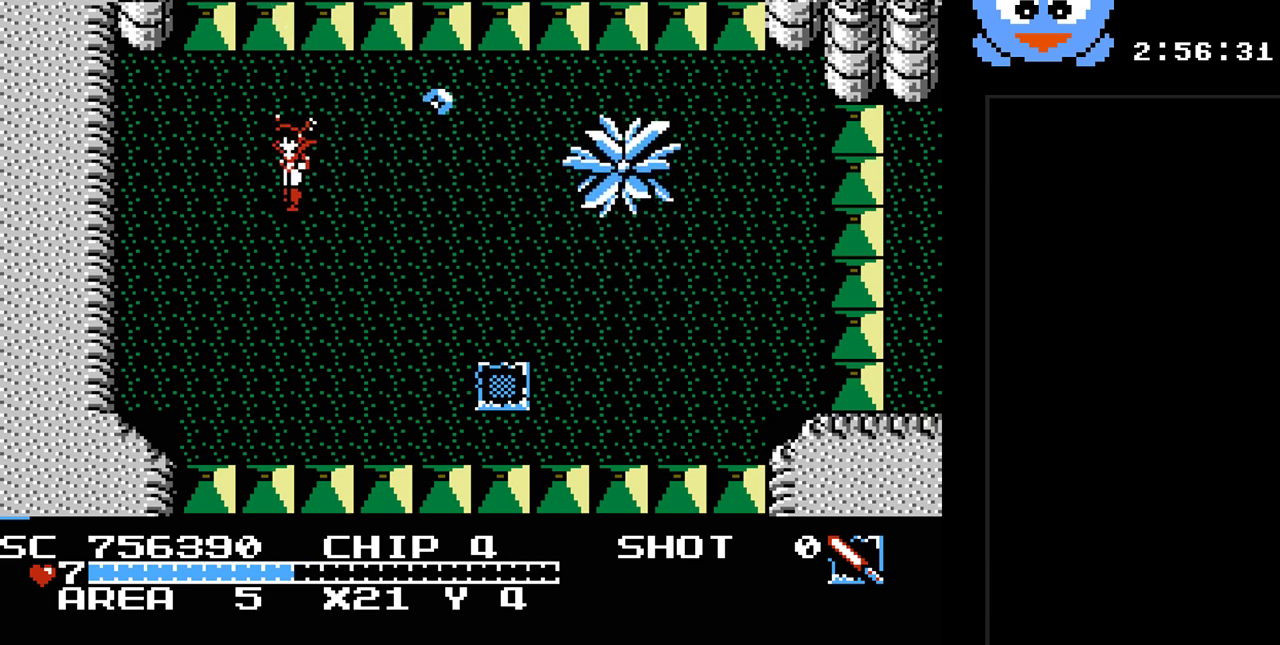
{"buttons": ["DPAD_RIGHT"], "events": [[183, "DPAD_LEFT", "up"], [383, "DPAD_DOWN", "up"], [383, "DPAD_RIGHT", "down"]]}
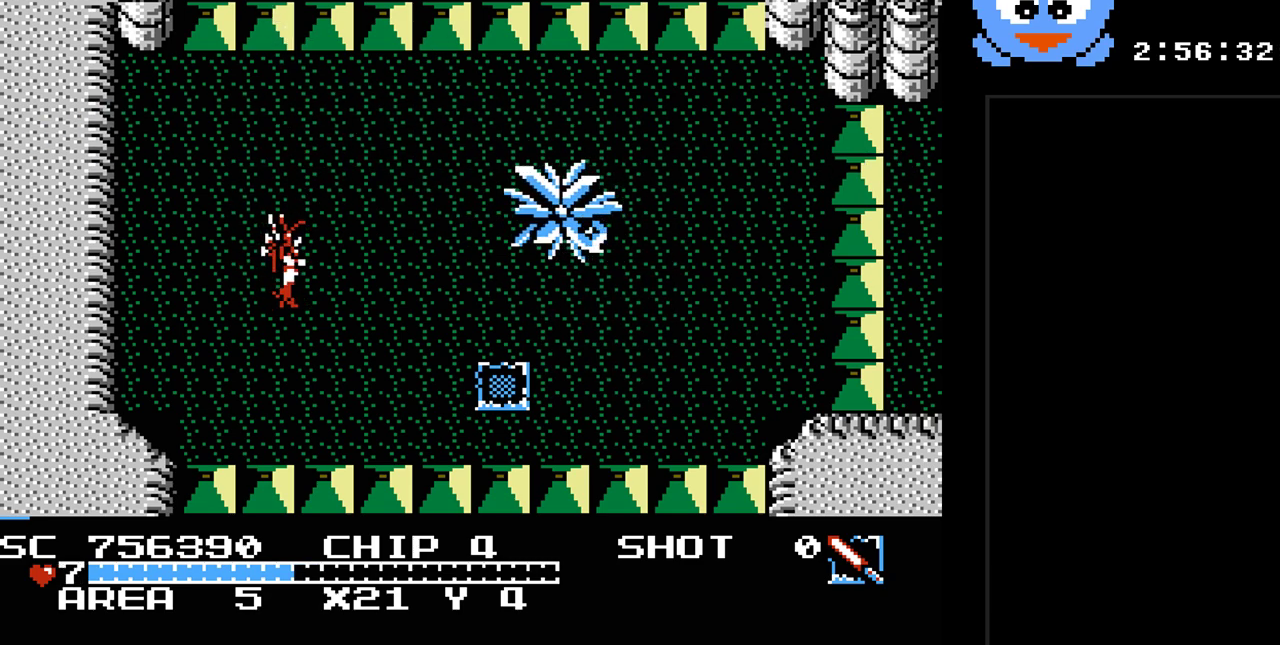
{"buttons": [], "events": [[33, "DPAD_RIGHT", "up"], [67, "SELECT", "down"], [267, "SELECT", "up"]]}
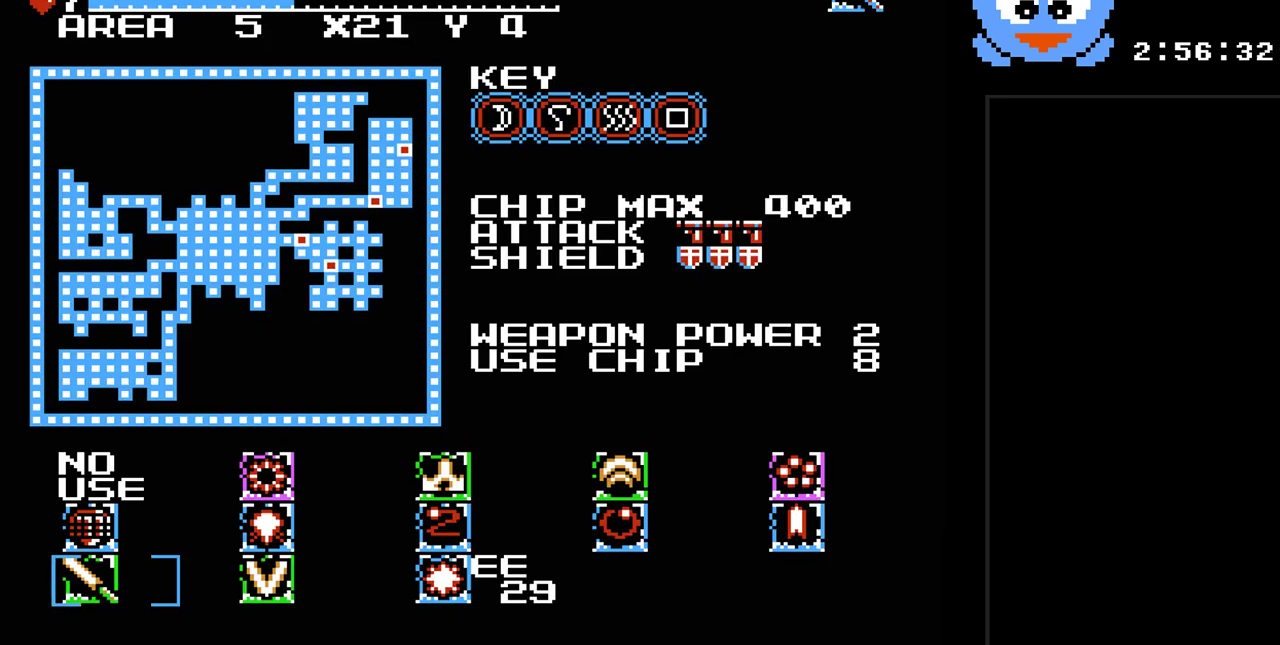
{"buttons": [], "events": [[17, "DPAD_RIGHT", "down"], [117, "DPAD_RIGHT", "up"], [200, "DPAD_RIGHT", "down"], [333, "DPAD_RIGHT", "up"]]}
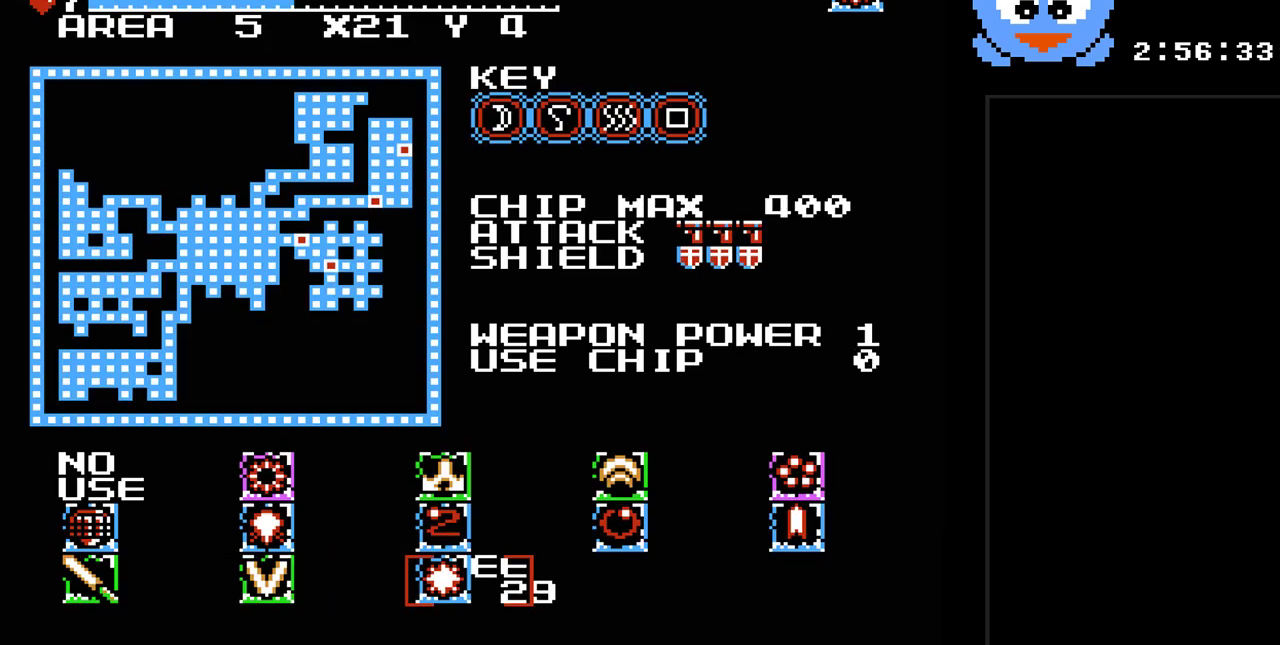
{"buttons": ["DPAD_DOWN"], "events": [[67, "SELECT", "down"], [183, "SELECT", "up"], [317, "DPAD_DOWN", "down"]]}
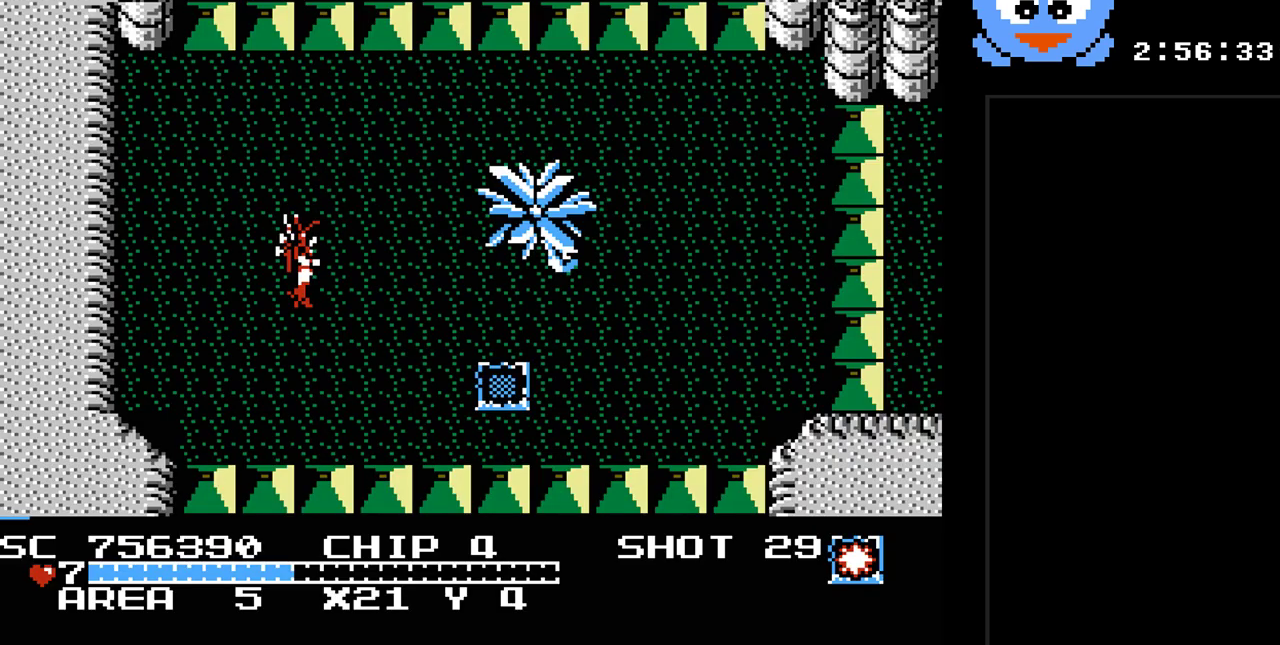
{"buttons": ["B", "DPAD_DOWN"], "events": [[417, "B", "down"]]}
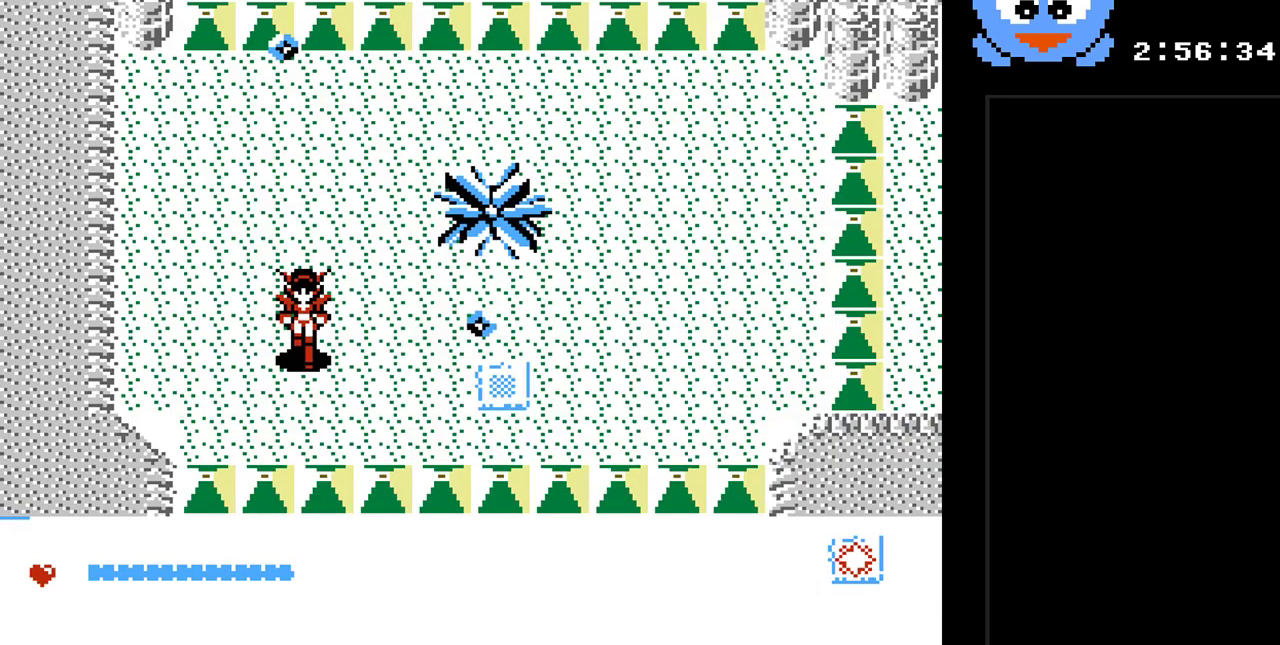
{"buttons": ["DPAD_DOWN", "DPAD_RIGHT"], "events": [[83, "B", "up"], [117, "DPAD_LEFT", "down"], [150, "DPAD_DOWN", "up"], [300, "DPAD_DOWN", "down"], [333, "DPAD_LEFT", "up"], [433, "DPAD_RIGHT", "down"]]}
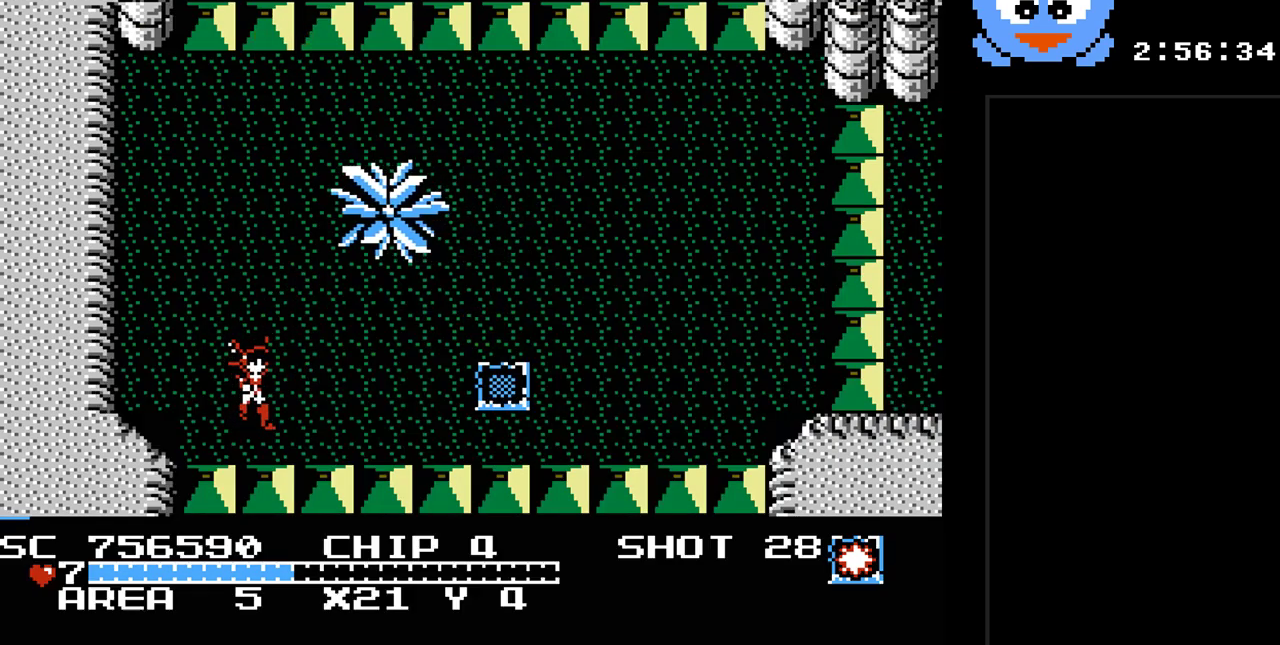
{"buttons": ["DPAD_RIGHT"], "events": [[283, "DPAD_DOWN", "up"]]}
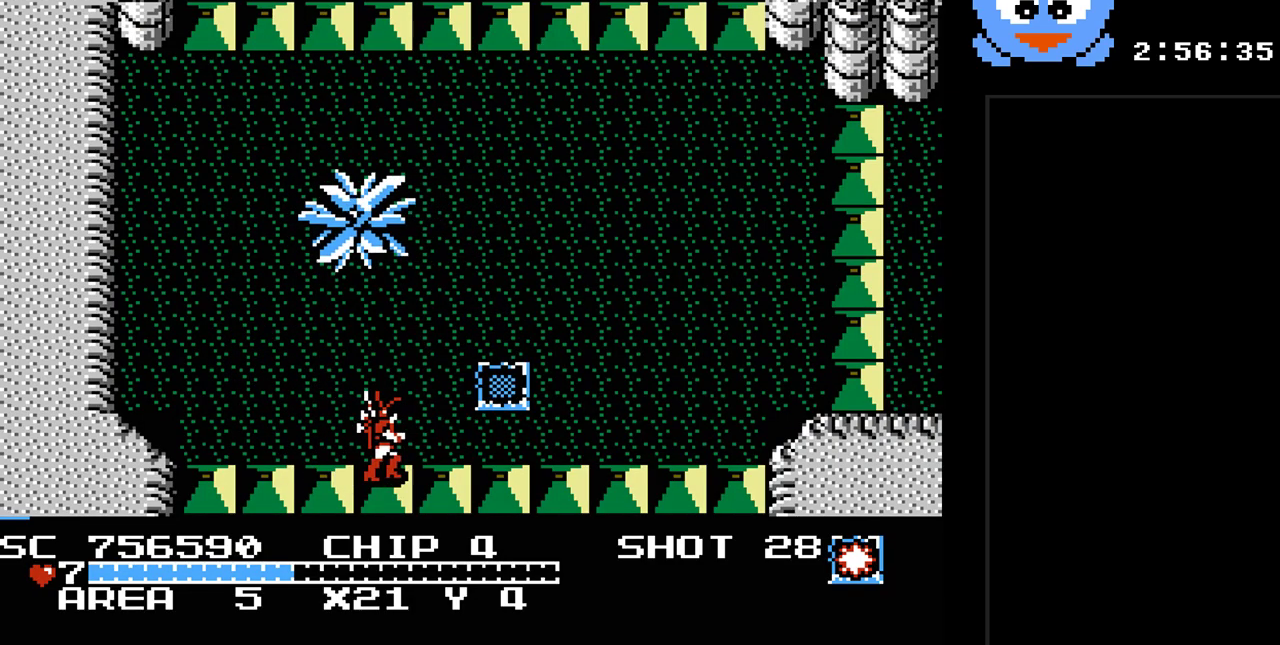
{"buttons": ["B", "DPAD_RIGHT"], "events": [[467, "B", "down"]]}
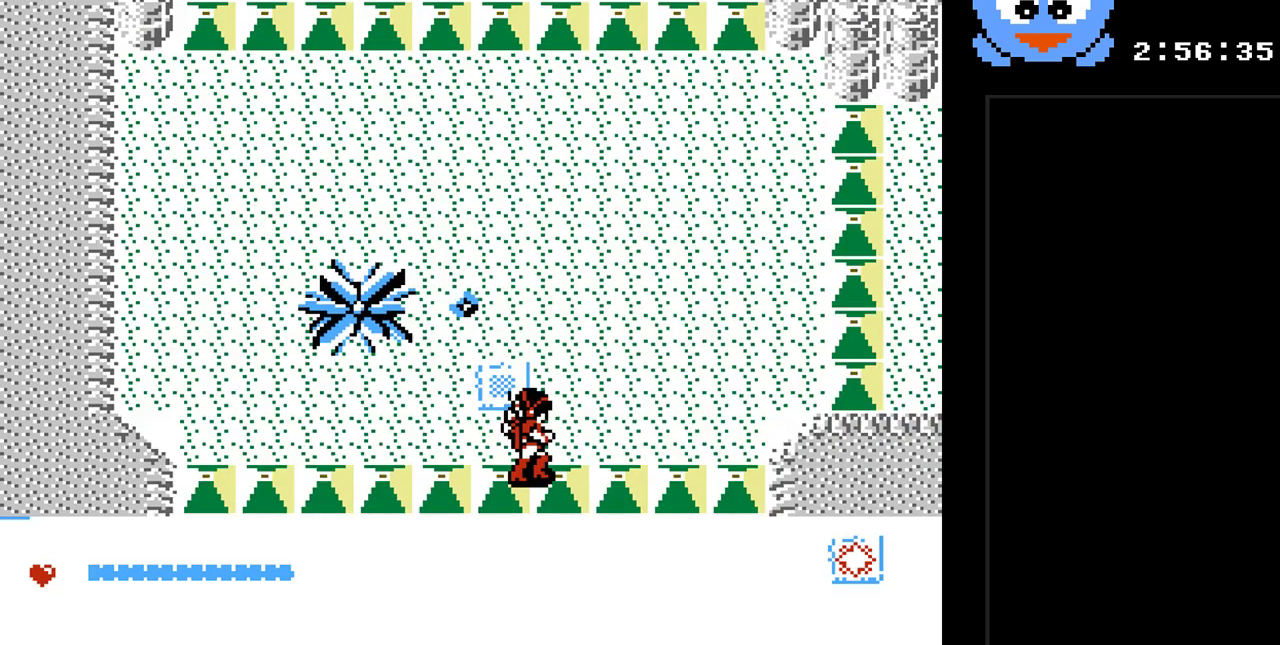
{"buttons": ["DPAD_UP", "DPAD_RIGHT"], "events": [[50, "B", "up"], [467, "DPAD_UP", "down"]]}
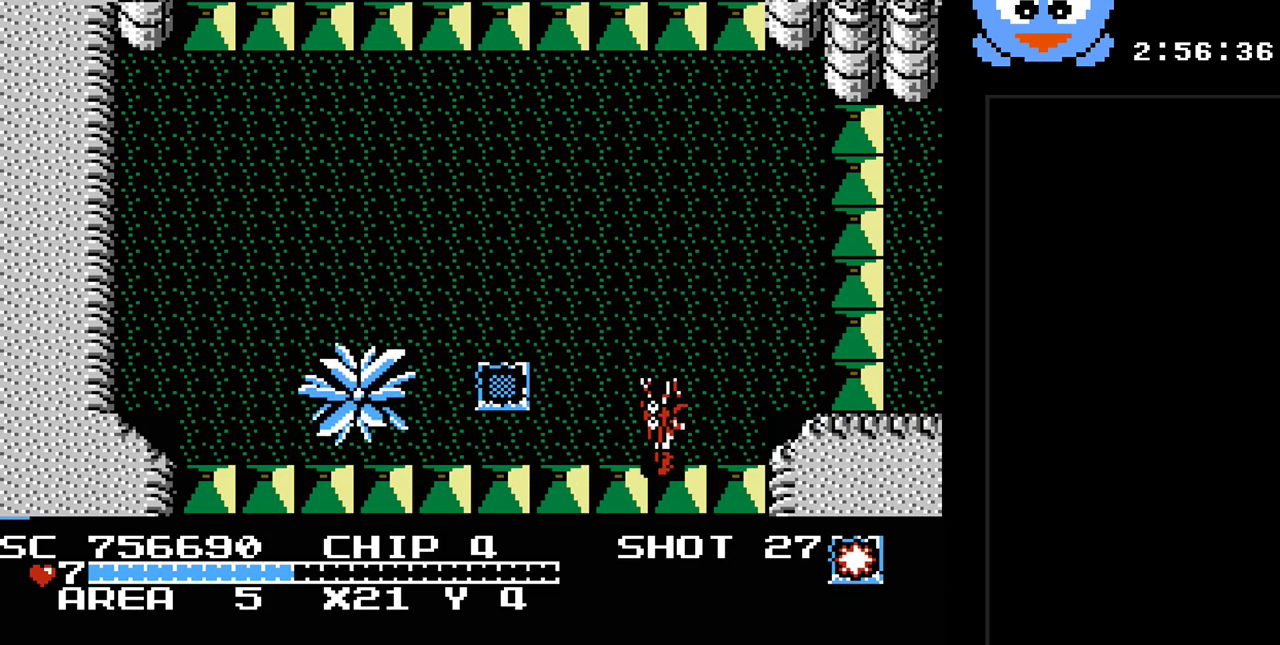
{"buttons": ["DPAD_UP"], "events": [[283, "DPAD_RIGHT", "up"]]}
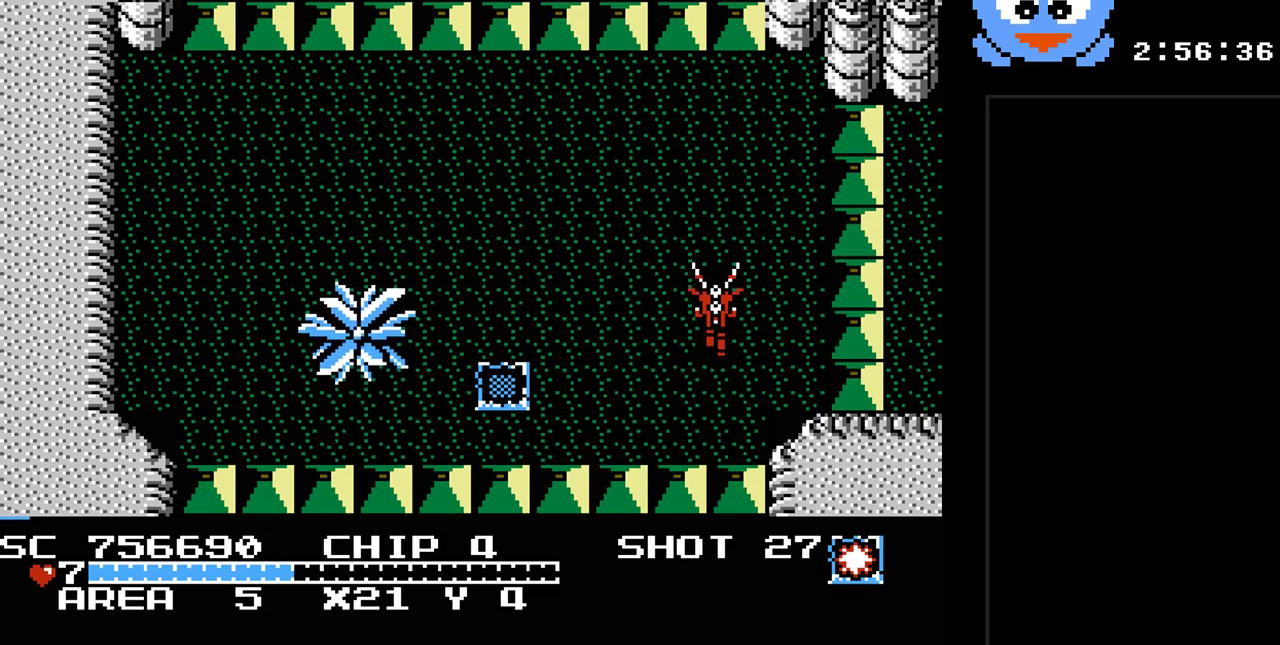
{"buttons": ["DPAD_UP"], "events": [[333, "B", "down"], [333, "DPAD_RIGHT", "down"], [500, "B", "up"], [500, "DPAD_RIGHT", "up"]]}
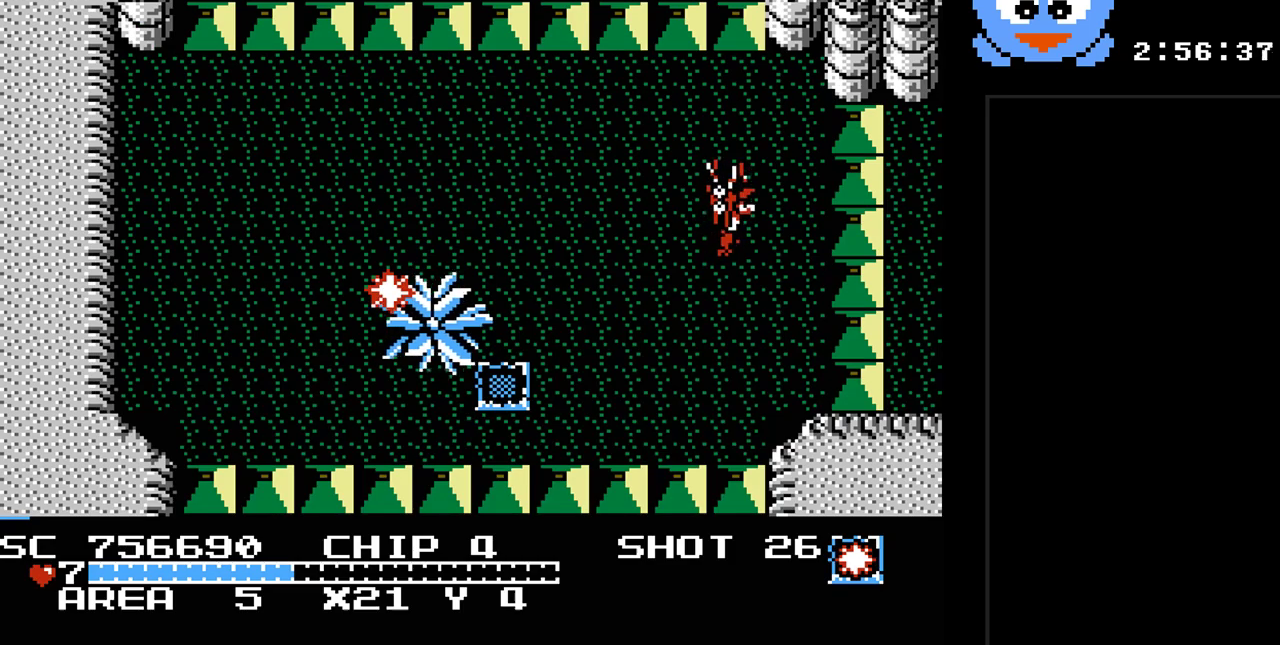
{"buttons": ["DPAD_UP", "DPAD_LEFT"], "events": [[183, "DPAD_LEFT", "down"]]}
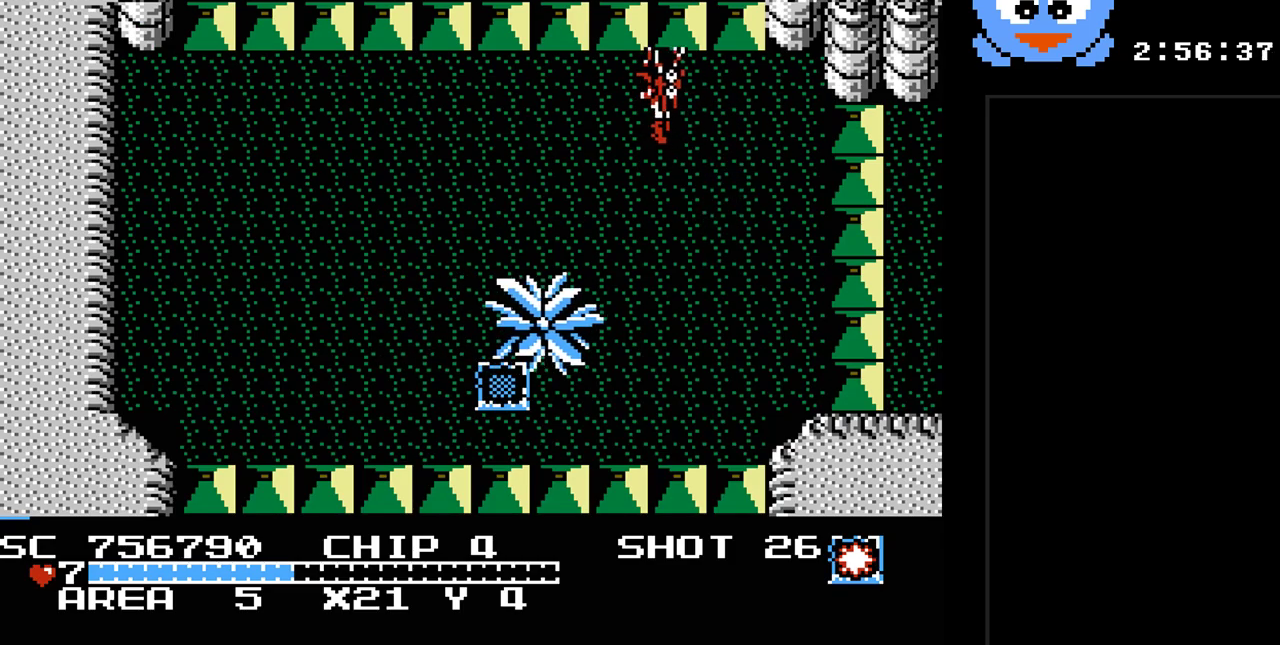
{"buttons": ["DPAD_LEFT"], "events": [[233, "DPAD_UP", "up"]]}
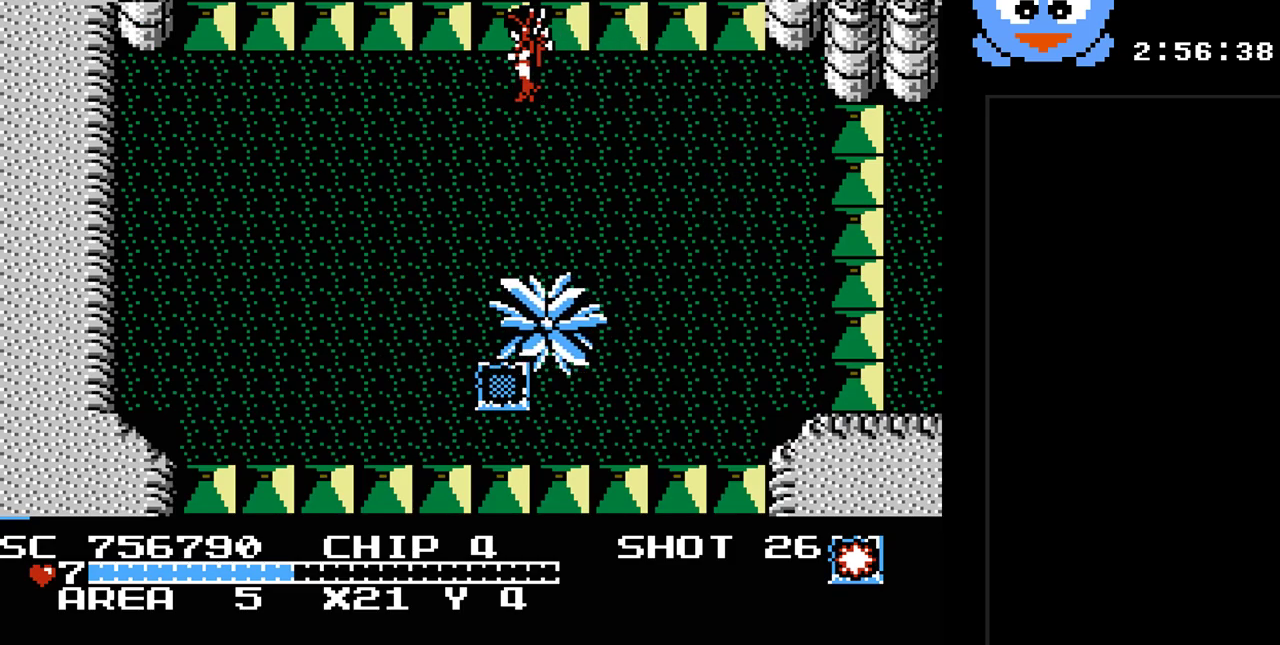
{"buttons": ["B", "DPAD_LEFT"], "events": [[500, "B", "down"]]}
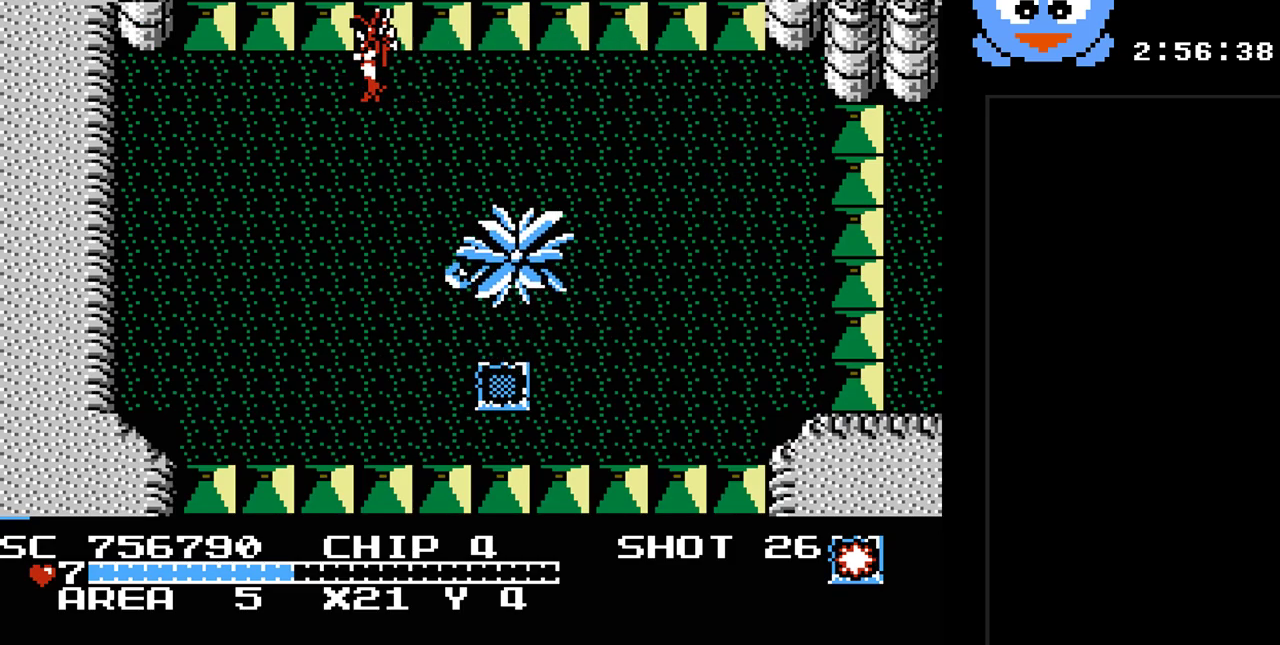
{"buttons": ["DPAD_DOWN", "DPAD_LEFT"], "events": [[100, "B", "up"], [183, "DPAD_DOWN", "down"]]}
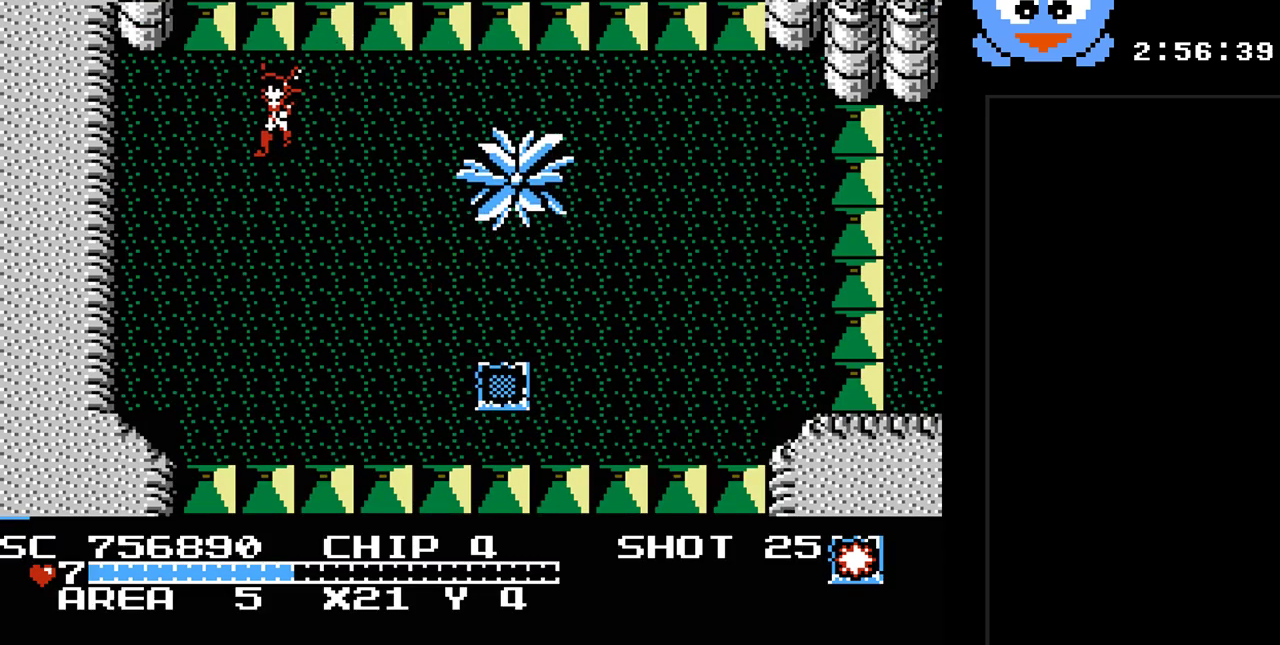
{"buttons": ["DPAD_DOWN"], "events": [[133, "DPAD_LEFT", "up"]]}
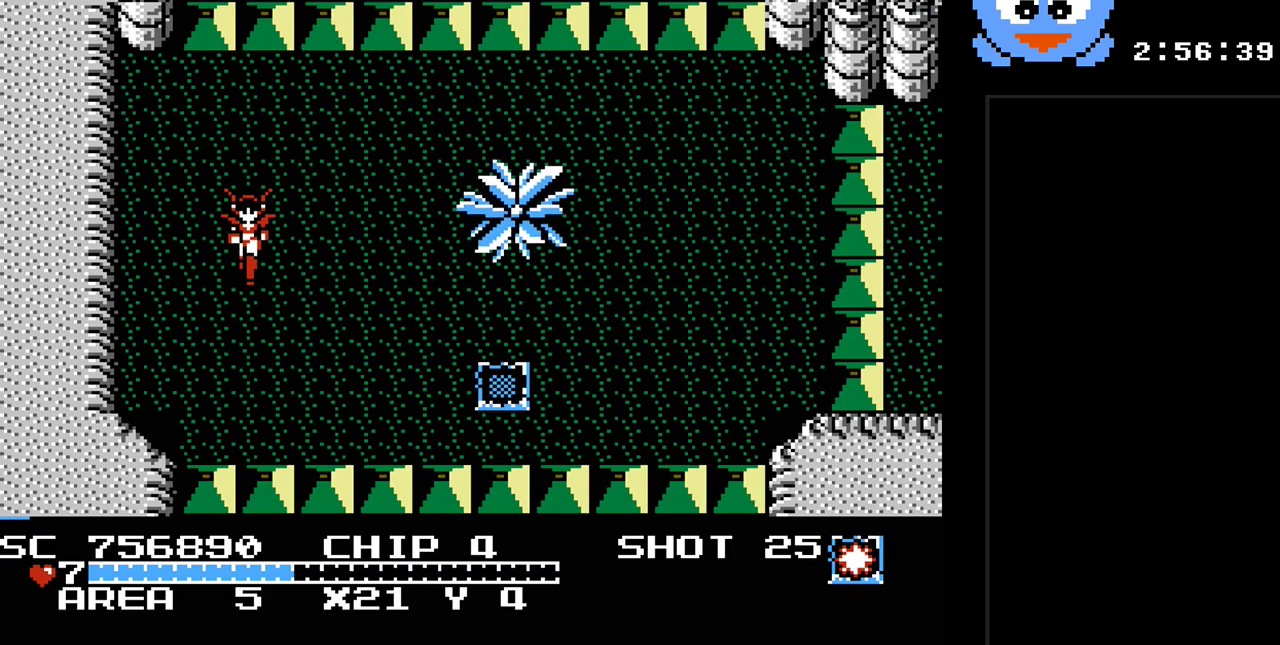
{"buttons": ["Y"], "events": [[183, "DPAD_LEFT", "down"], [217, "DPAD_DOWN", "up"], [400, "DPAD_LEFT", "up"], [400, "DPAD_RIGHT", "down"], [467, "Y", "down"], [500, "DPAD_RIGHT", "up"]]}
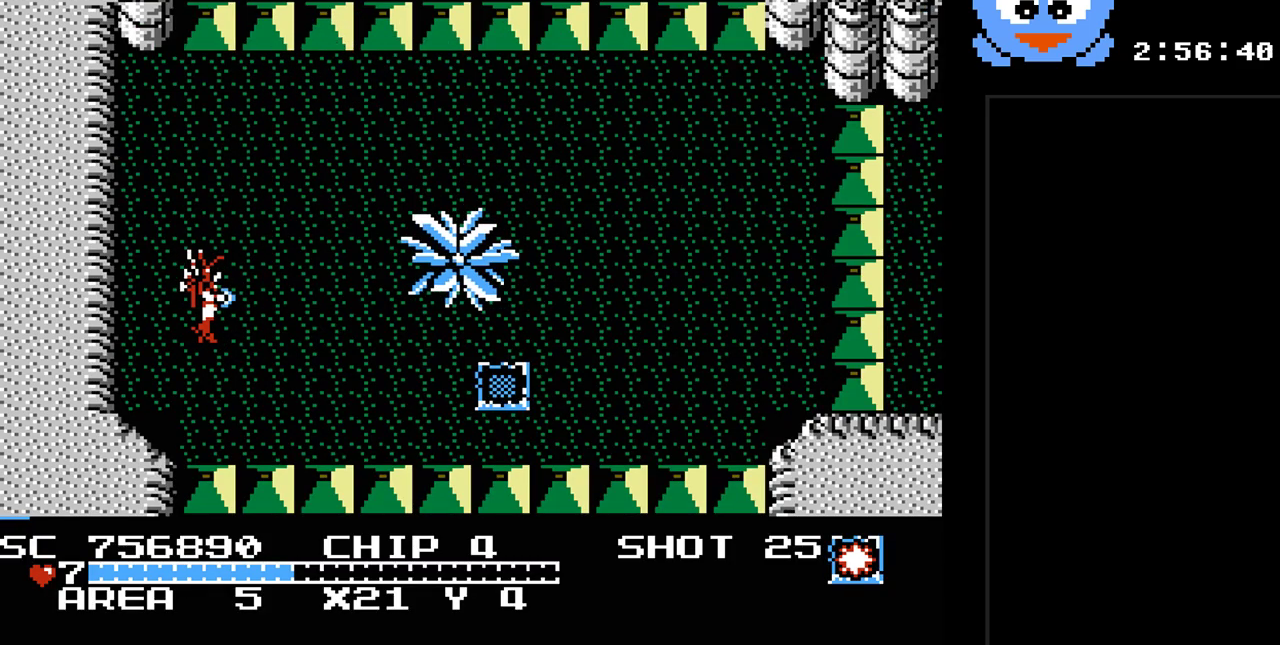
{"buttons": ["Y", "DPAD_DOWN", "DPAD_LEFT"], "events": [[317, "DPAD_DOWN", "down"], [383, "DPAD_LEFT", "down"]]}
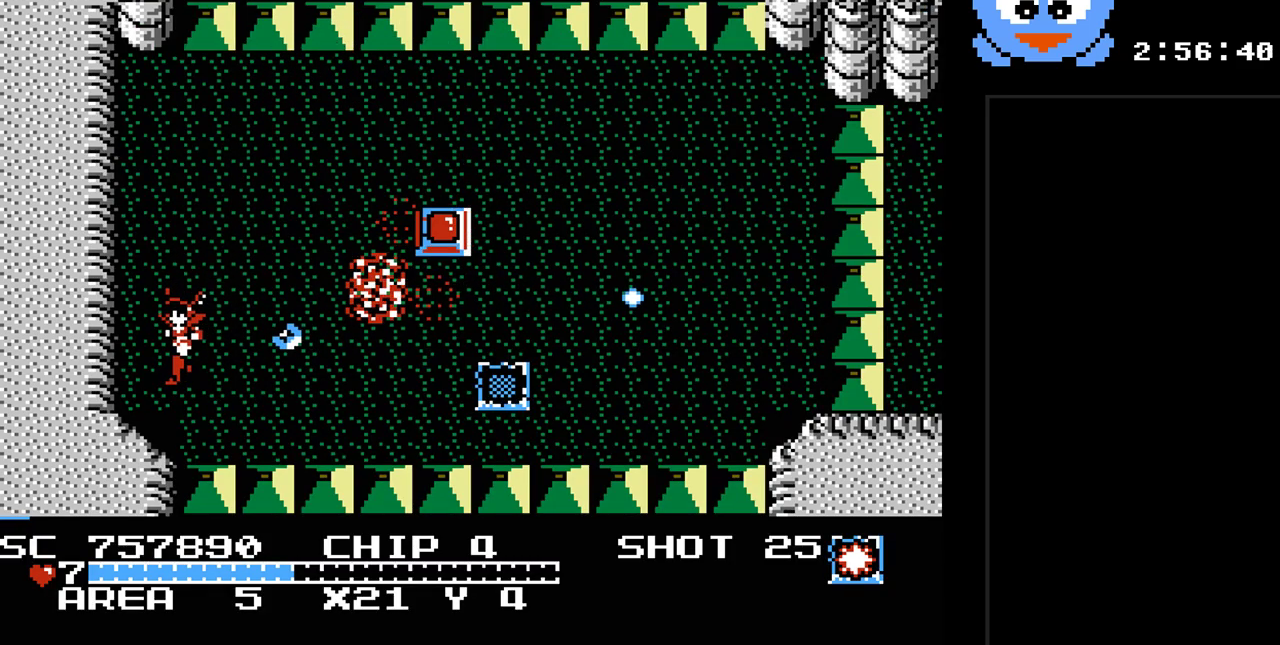
{"buttons": ["Y", "DPAD_UP", "DPAD_RIGHT"], "events": [[83, "DPAD_DOWN", "up"], [83, "DPAD_UP", "down"], [117, "DPAD_LEFT", "up"], [400, "DPAD_RIGHT", "down"]]}
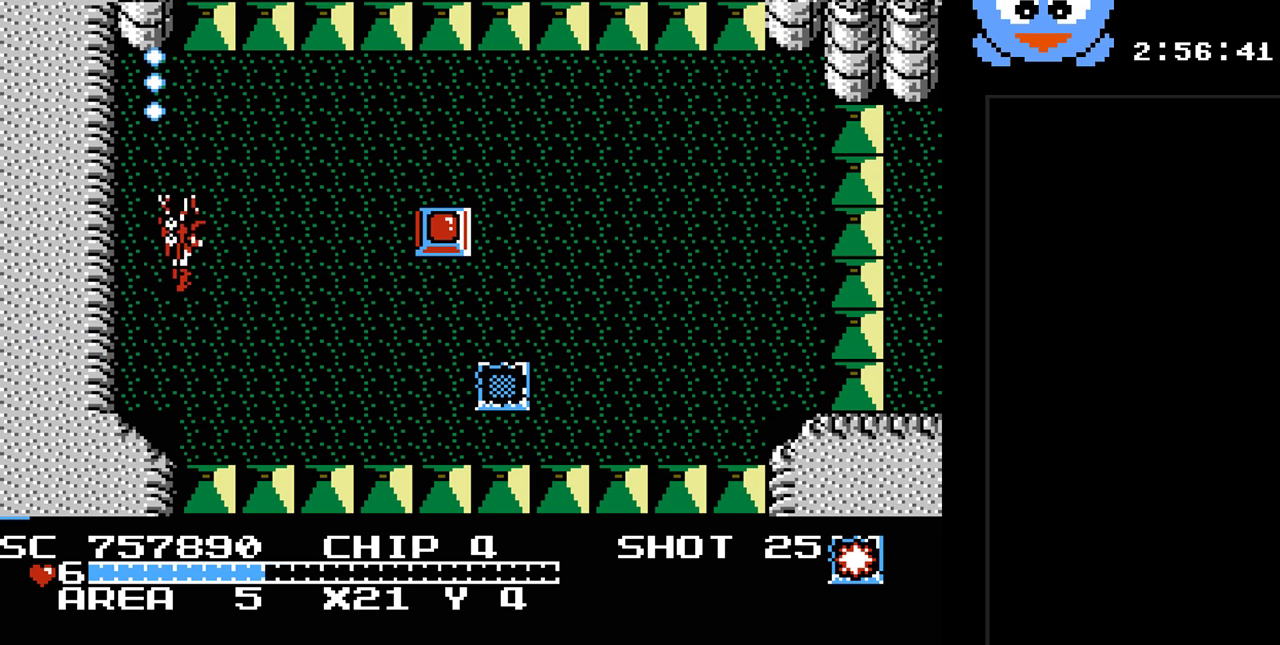
{"buttons": ["Y"], "events": [[33, "DPAD_UP", "up"], [83, "Y", "up"], [317, "DPAD_UP", "down"], [317, "Y", "down"], [417, "DPAD_RIGHT", "up"], [417, "DPAD_UP", "up"]]}
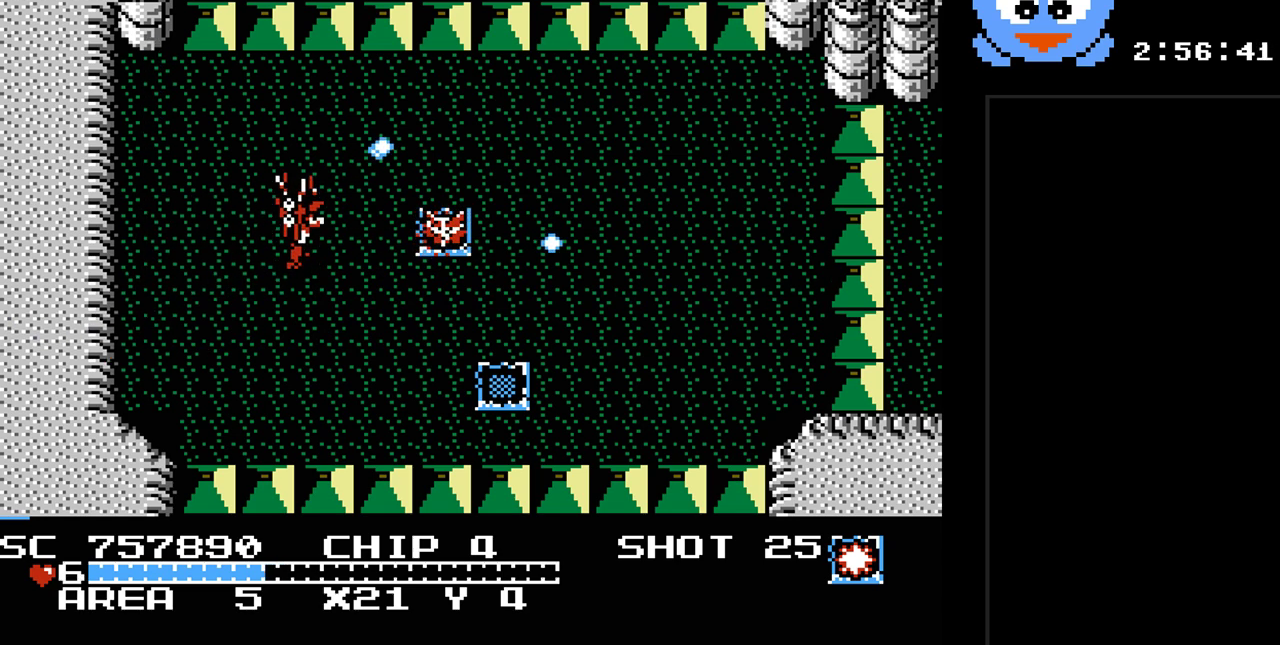
{"buttons": [], "events": [[33, "Y", "up"], [200, "DPAD_RIGHT", "down"], [450, "DPAD_RIGHT", "up"]]}